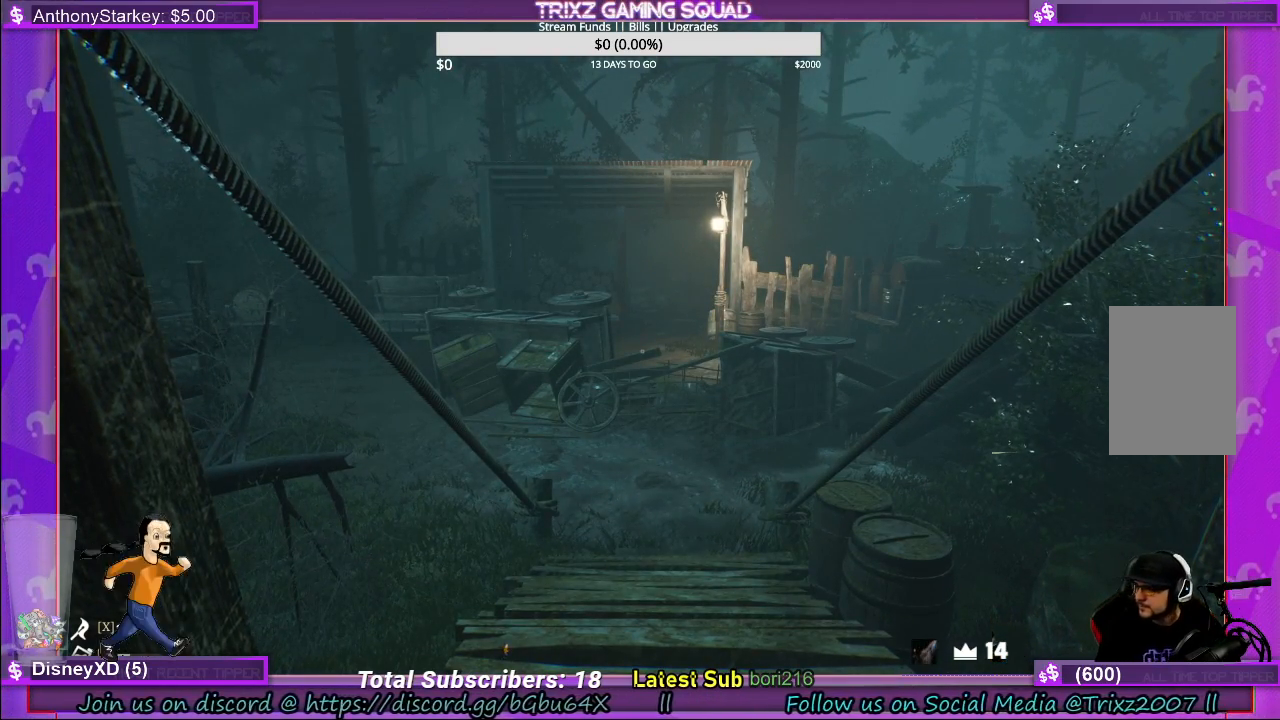
Gameplay with keyboard and mouse; each line is a JSON object with the keys and mouse buttons held at the frame after it. "events" lists presses ("down") and releases ("up") of "a", "ctrl", "d", "e", "f", "q", "r", "s", "shift", "space", "tab", "w", "mouse_left", "mouse_wheel", "mouse_right" and "mouse_mb4" between this image and that frame as [ms after this image, input, new state], when the widget could be followed in between. "mouse_left", "mouse_wheel", "mouse_right", "mouse_mb4" = the "left", "wheel", "right", "mb4" buttons of the "mouse" list. No other keys are recorded. "wheel" means that the mouse wheel is clicked or scrolled. Mouse movement is not recorded.
{"keys": ["w"], "mouse": [], "events": [[167, "w", "down"]]}
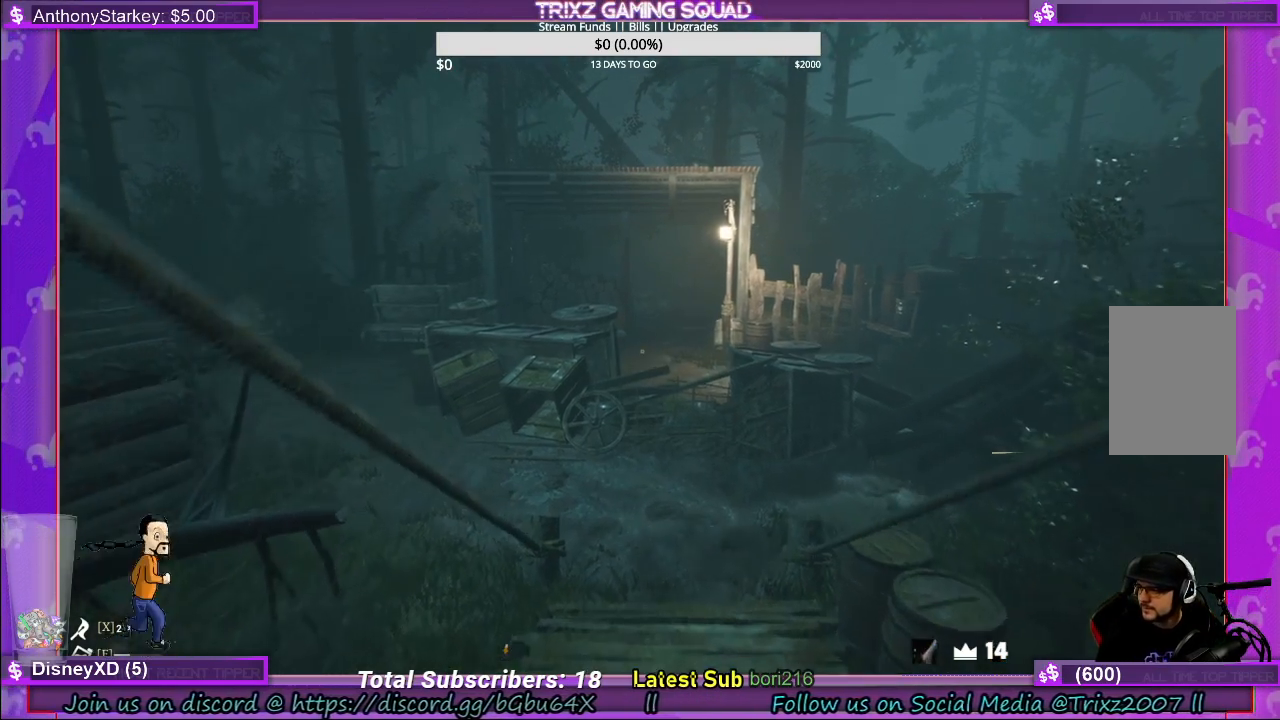
{"keys": ["w"], "mouse": [], "events": [[250, "w", "up"], [467, "w", "down"]]}
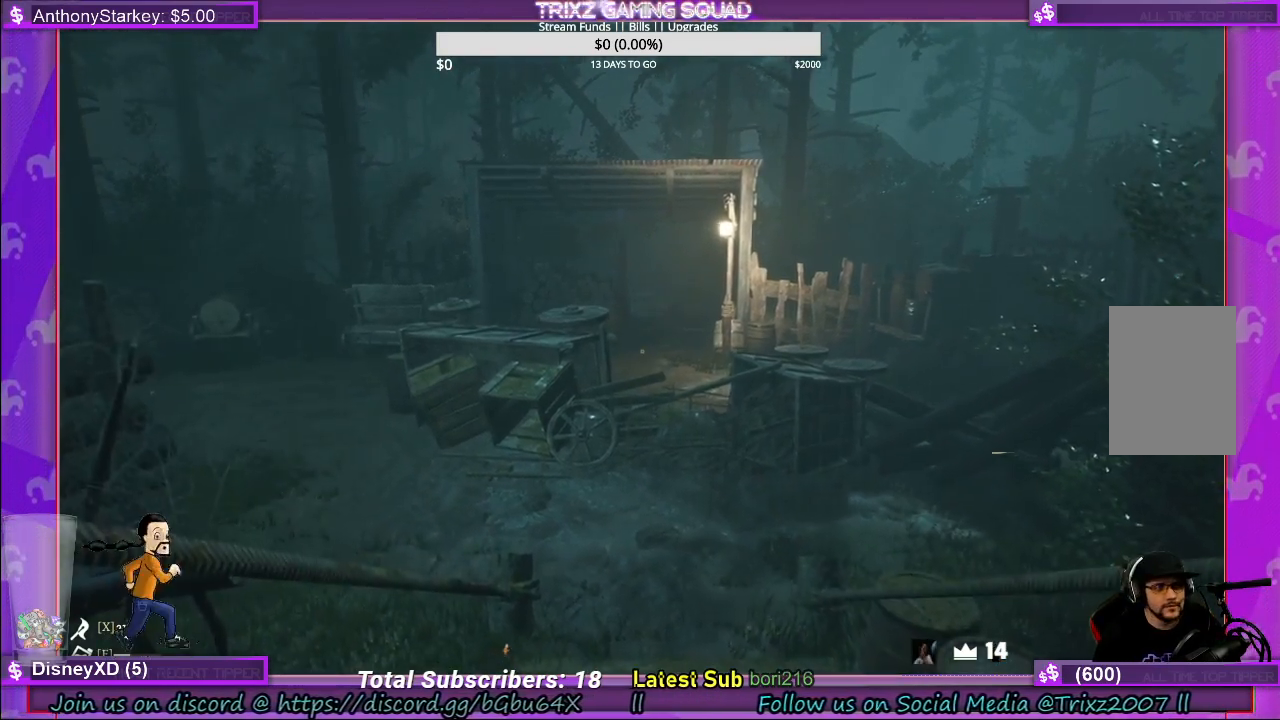
{"keys": ["w"], "mouse": [], "events": []}
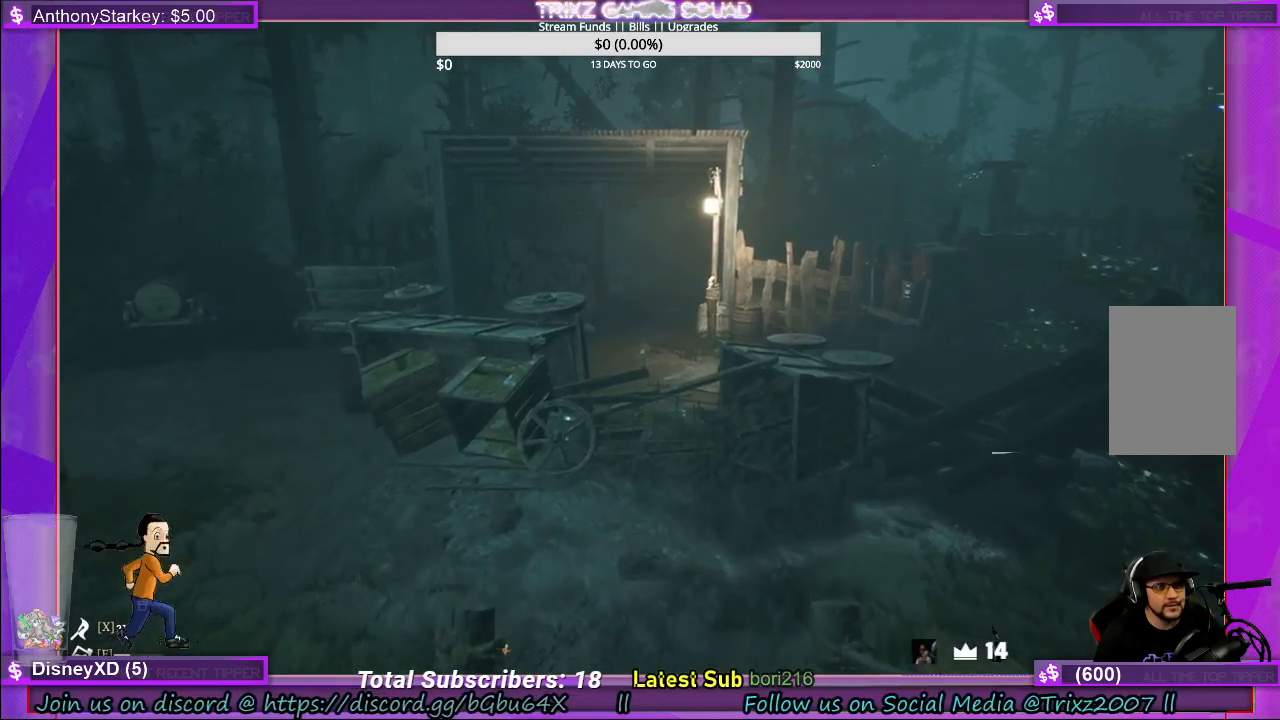
{"keys": ["w"], "mouse": [], "events": []}
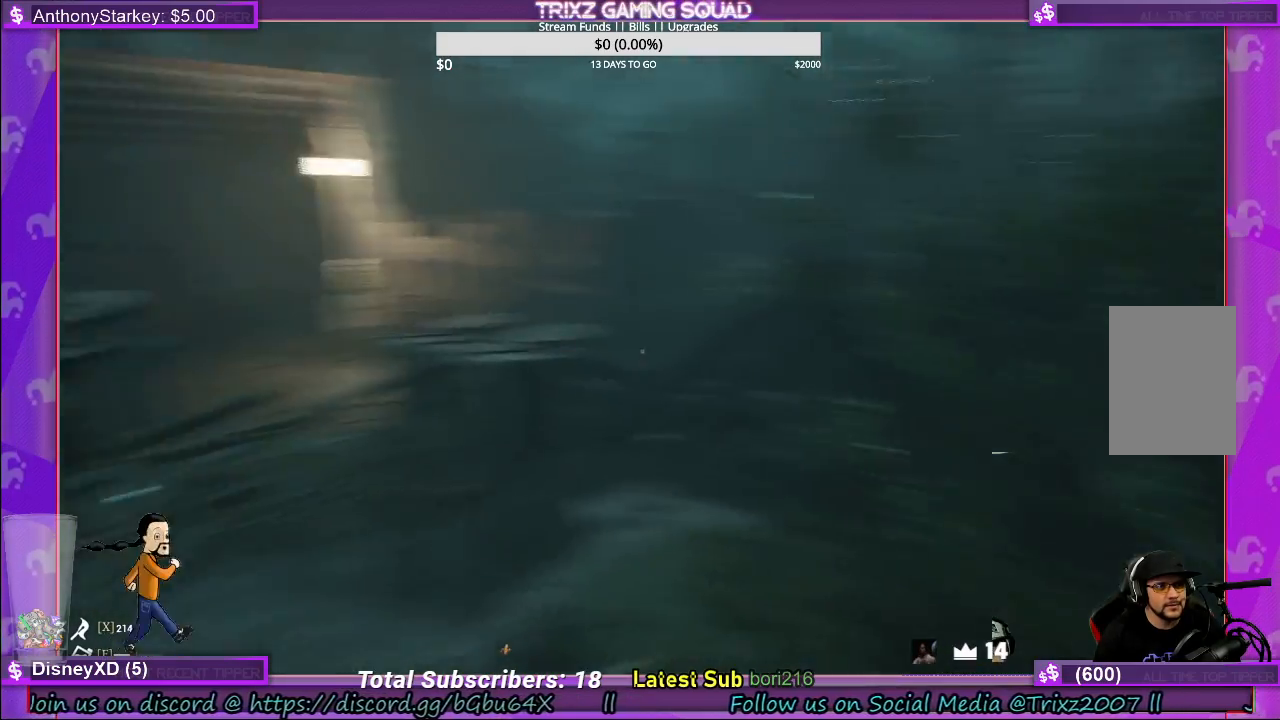
{"keys": ["a", "w"], "mouse": [], "events": [[200, "a", "down"]]}
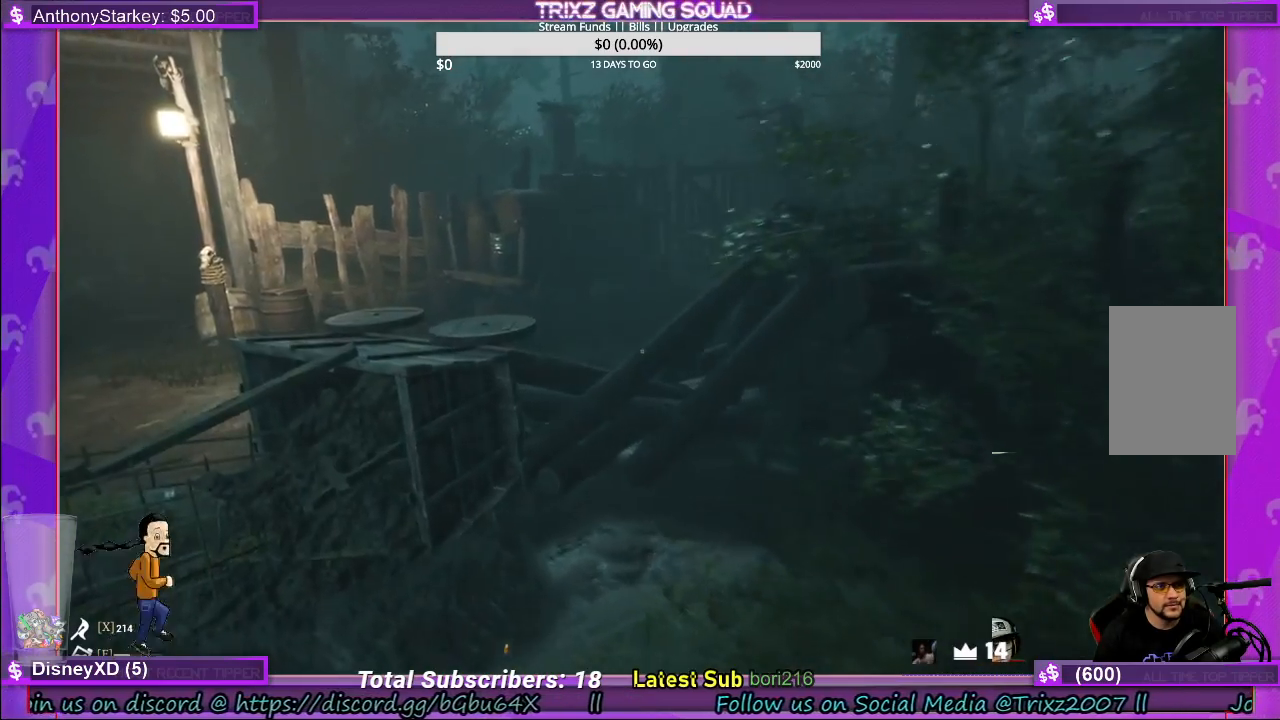
{"keys": ["d"], "mouse": [], "events": [[317, "a", "up"], [333, "d", "down"], [433, "w", "up"]]}
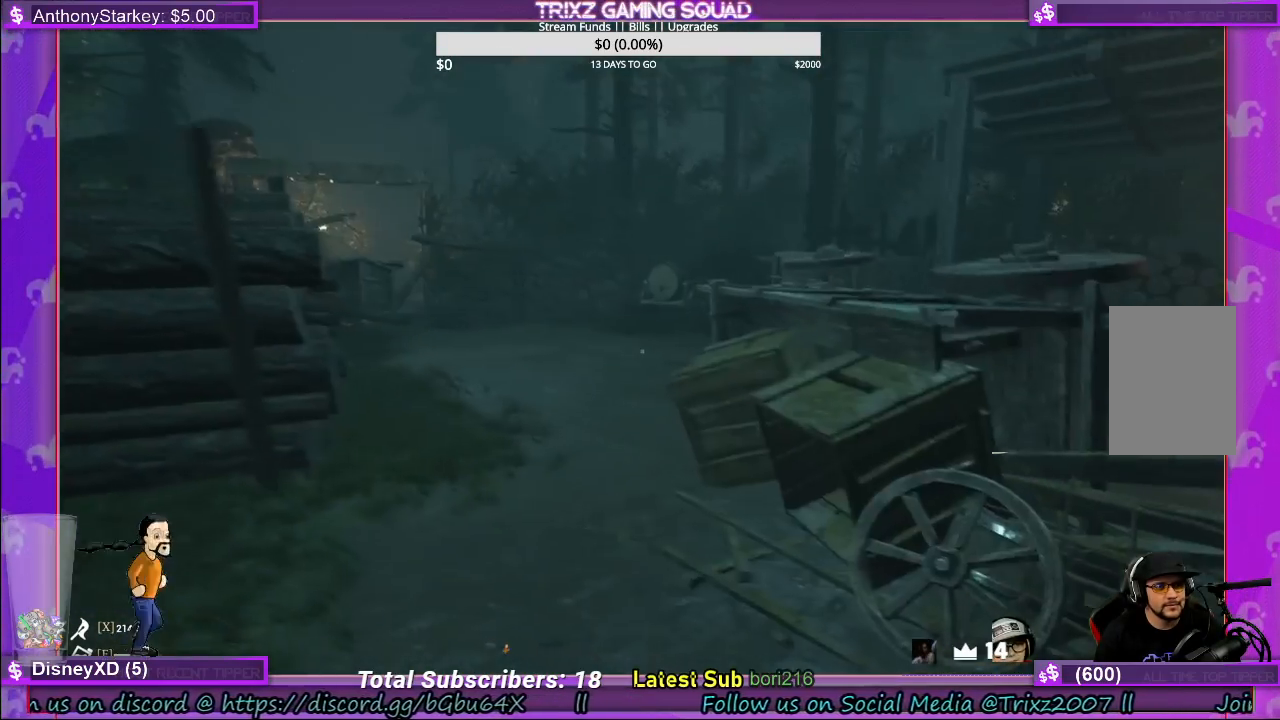
{"keys": ["d"], "mouse": [], "events": [[33, "d", "up"], [483, "d", "down"]]}
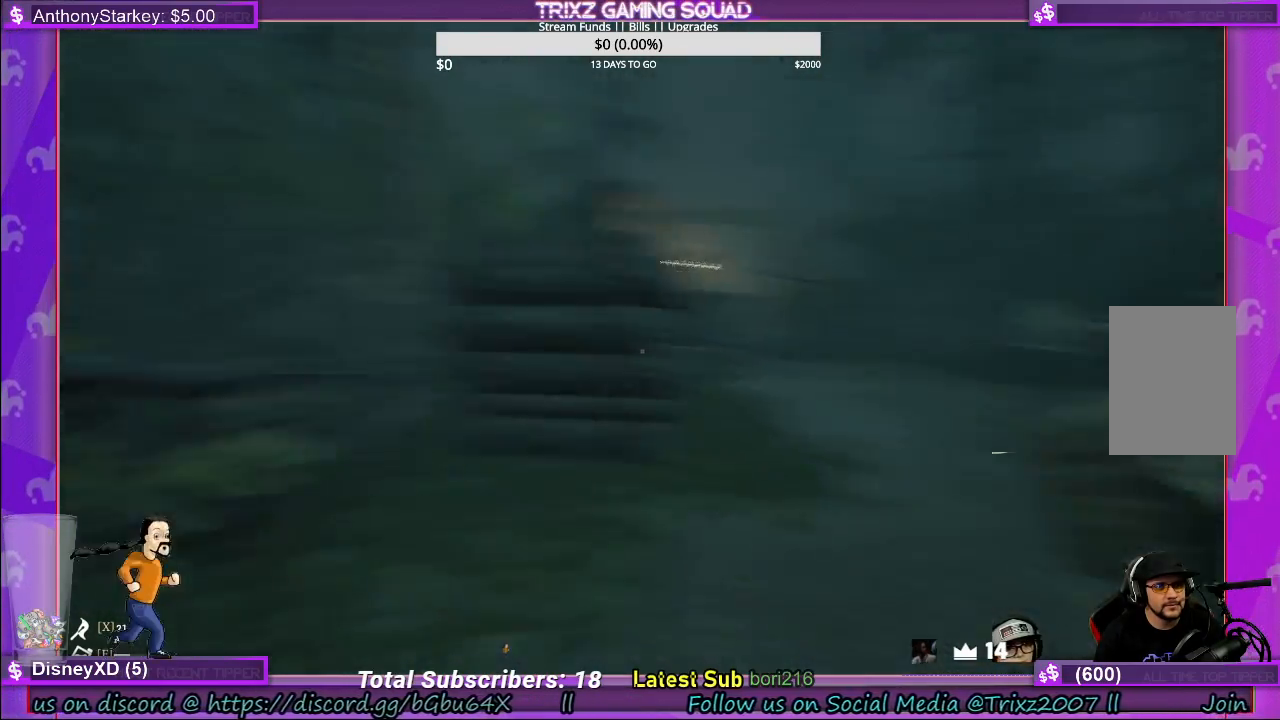
{"keys": ["w"], "mouse": [], "events": [[367, "d", "up"], [367, "w", "down"]]}
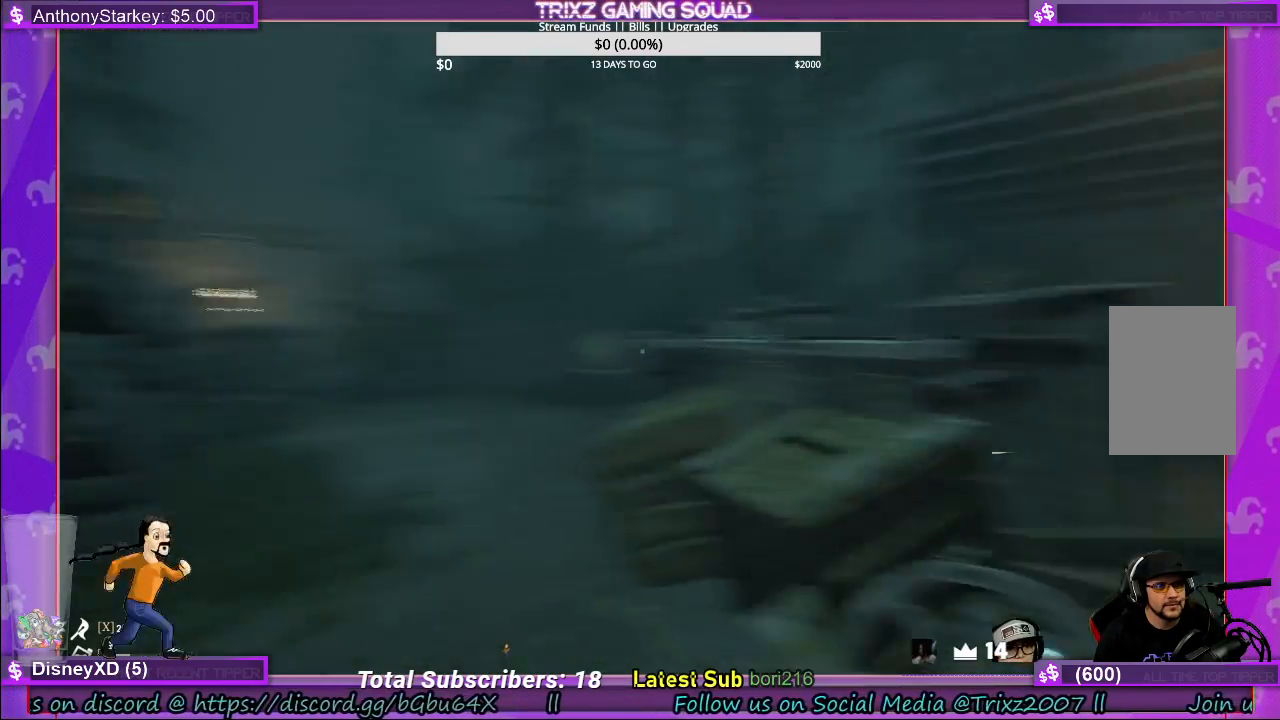
{"keys": [], "mouse": [], "events": [[33, "a", "down"], [183, "w", "up"], [217, "a", "up"]]}
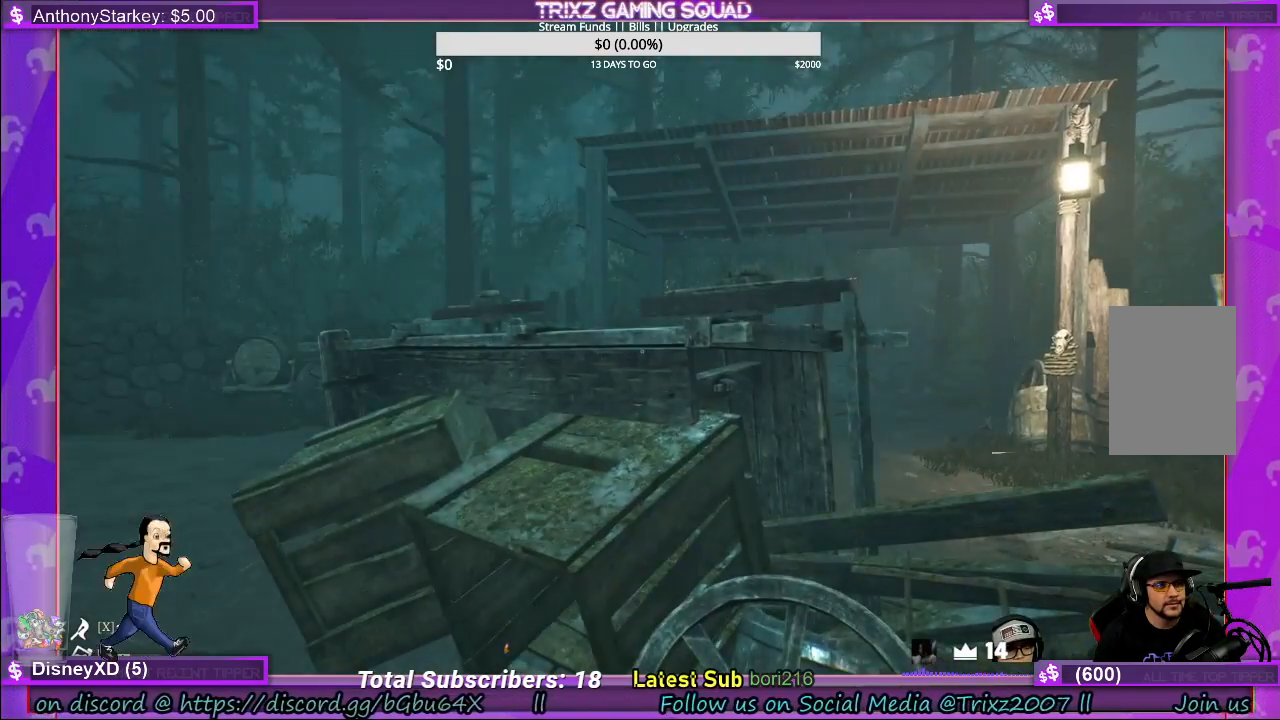
{"keys": ["a", "w"], "mouse": [], "events": [[367, "w", "down"], [433, "a", "down"]]}
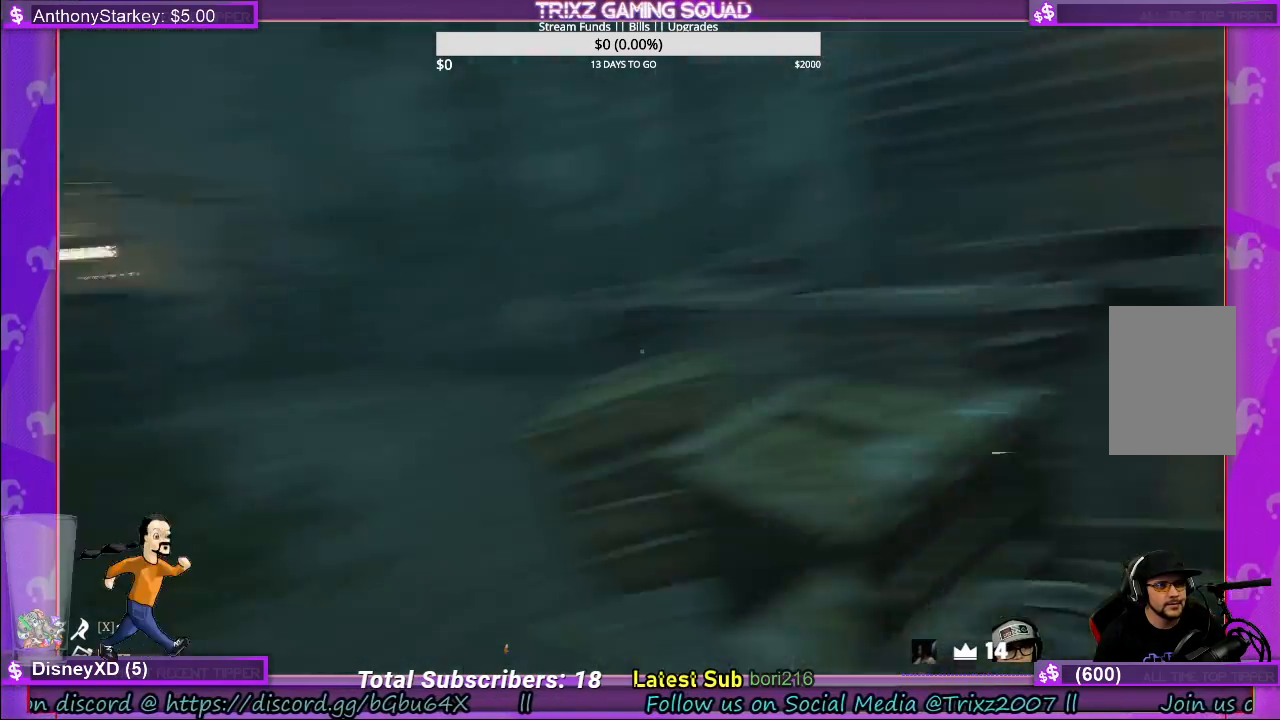
{"keys": ["w"], "mouse": [], "events": [[117, "a", "up"]]}
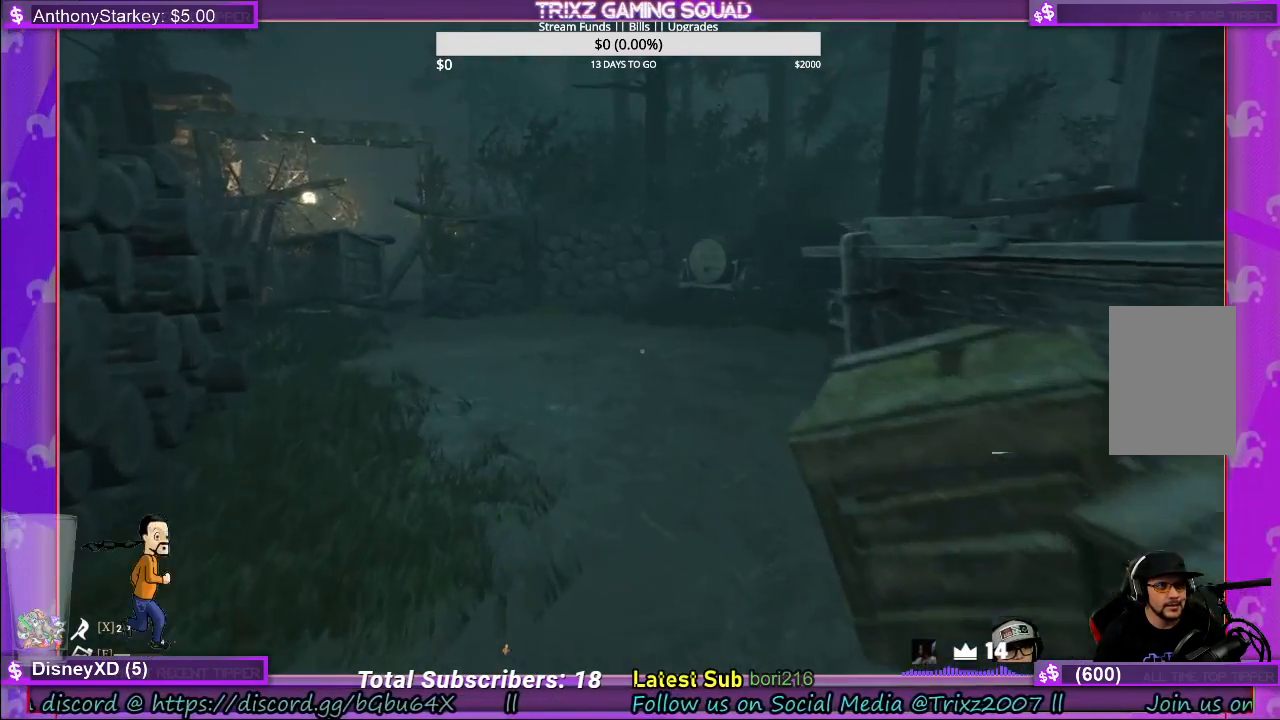
{"keys": ["a", "w"], "mouse": [], "events": [[300, "a", "down"]]}
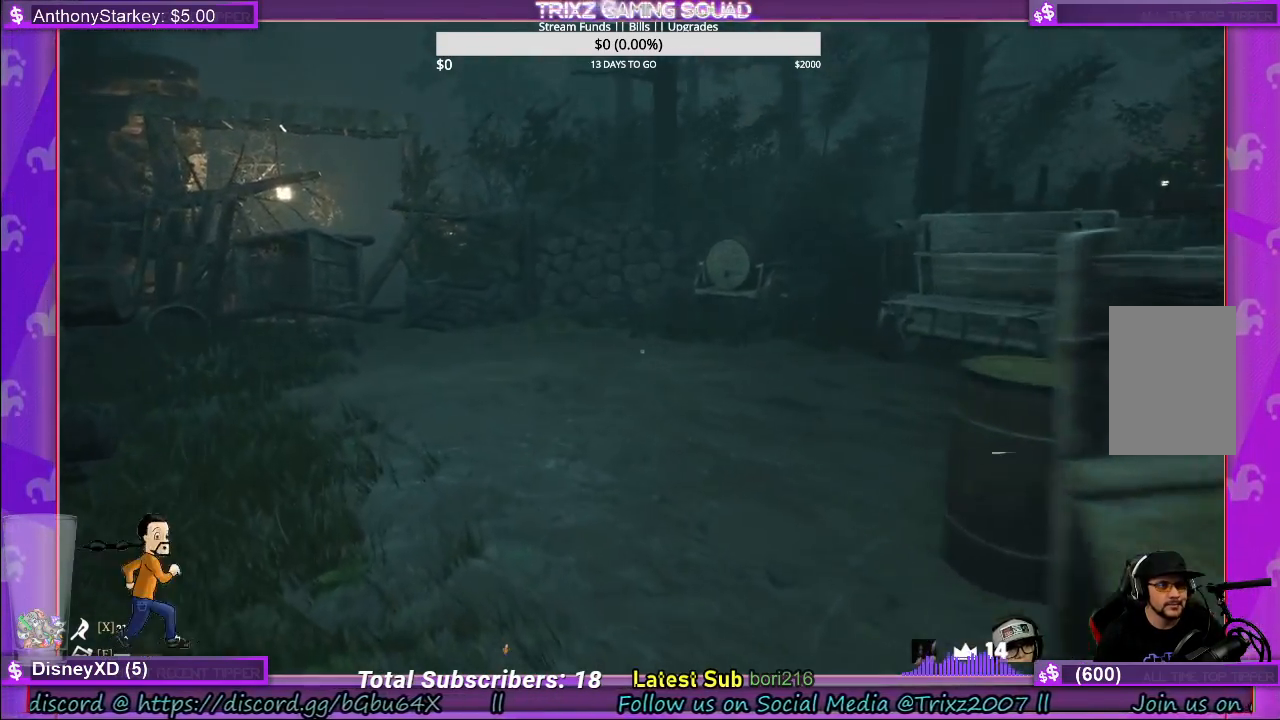
{"keys": ["d", "w"], "mouse": [], "events": [[133, "a", "up"], [383, "d", "down"]]}
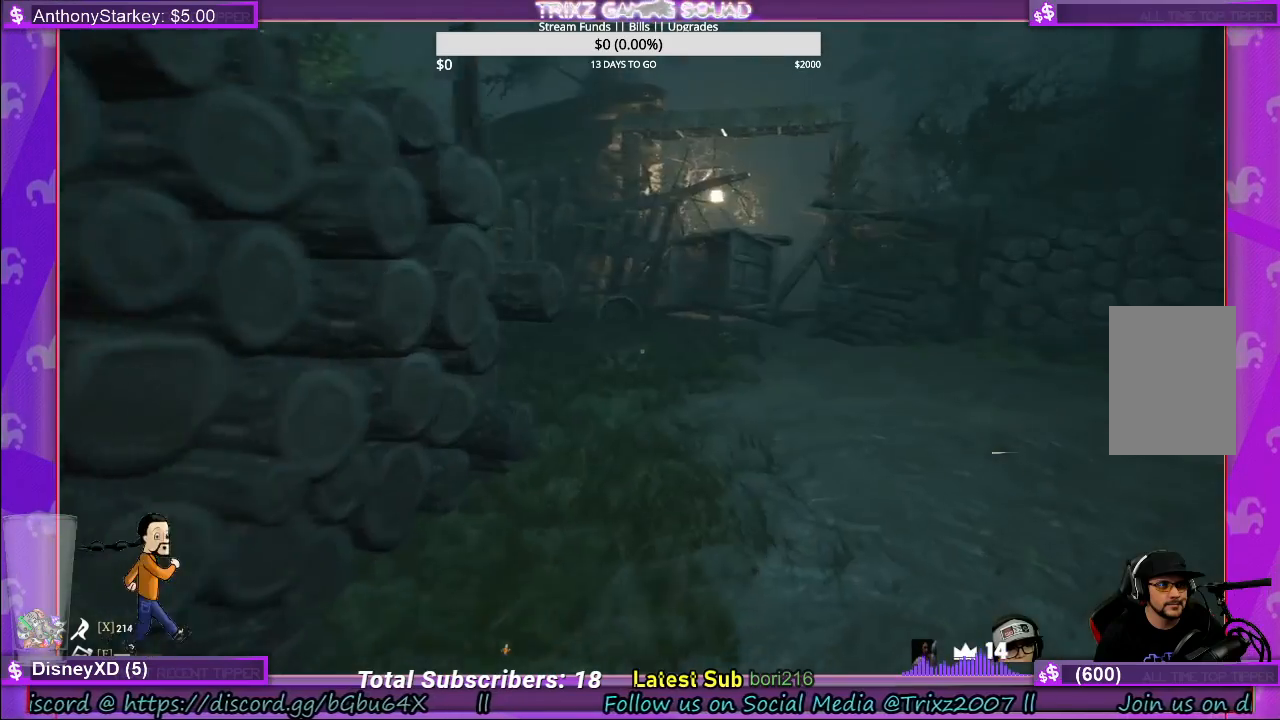
{"keys": ["w"], "mouse": [], "events": [[367, "d", "up"]]}
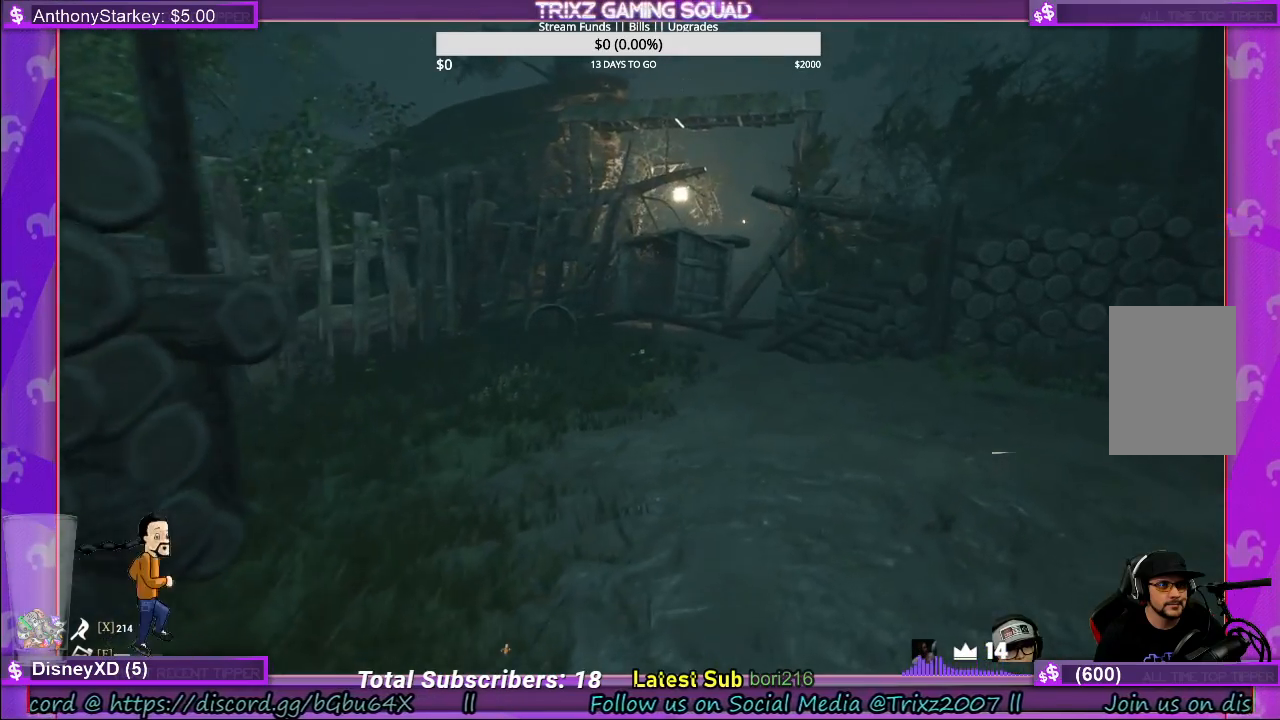
{"keys": ["d", "w"], "mouse": [], "events": [[250, "d", "down"]]}
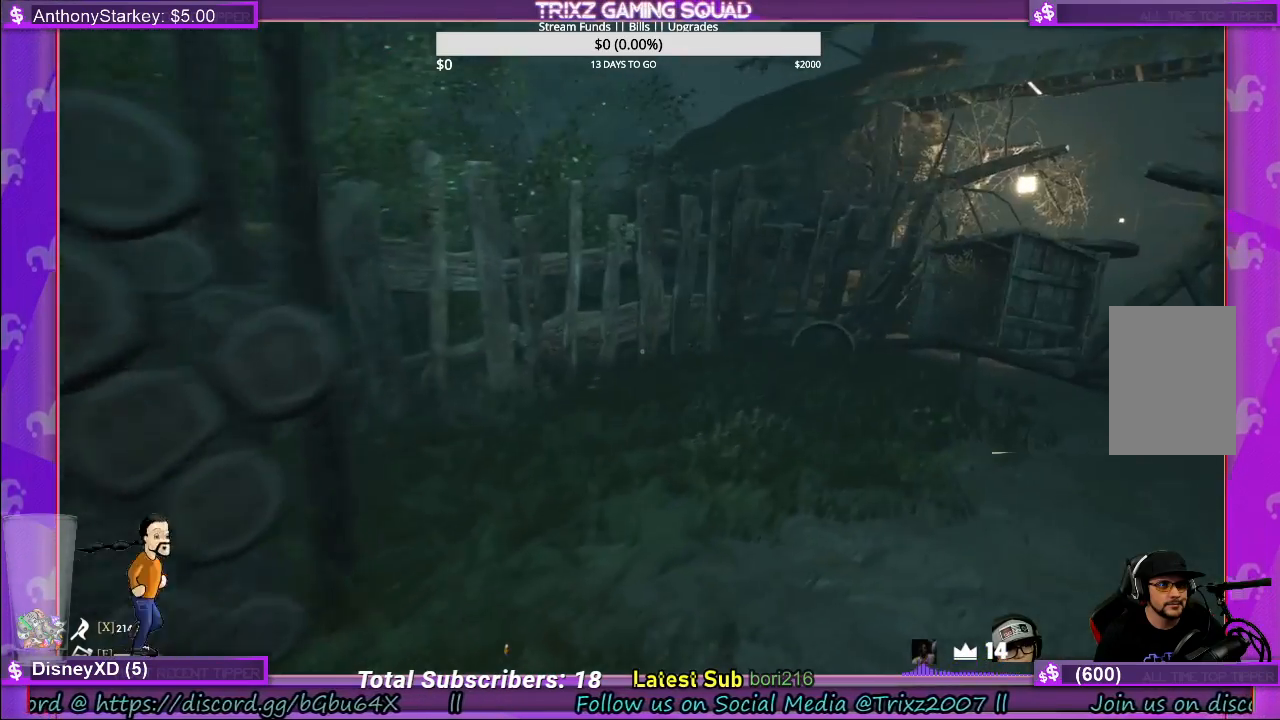
{"keys": ["d", "w"], "mouse": [], "events": [[83, "d", "up"], [383, "d", "down"]]}
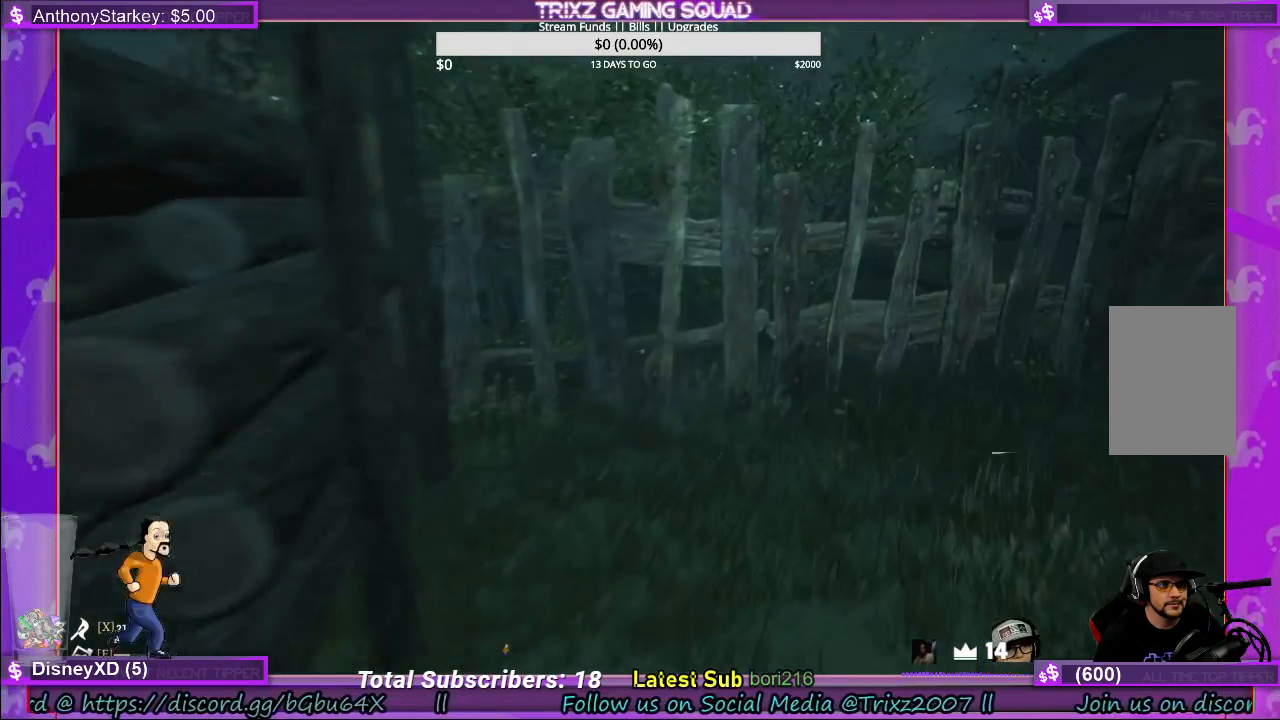
{"keys": ["w"], "mouse": [], "events": [[200, "d", "up"]]}
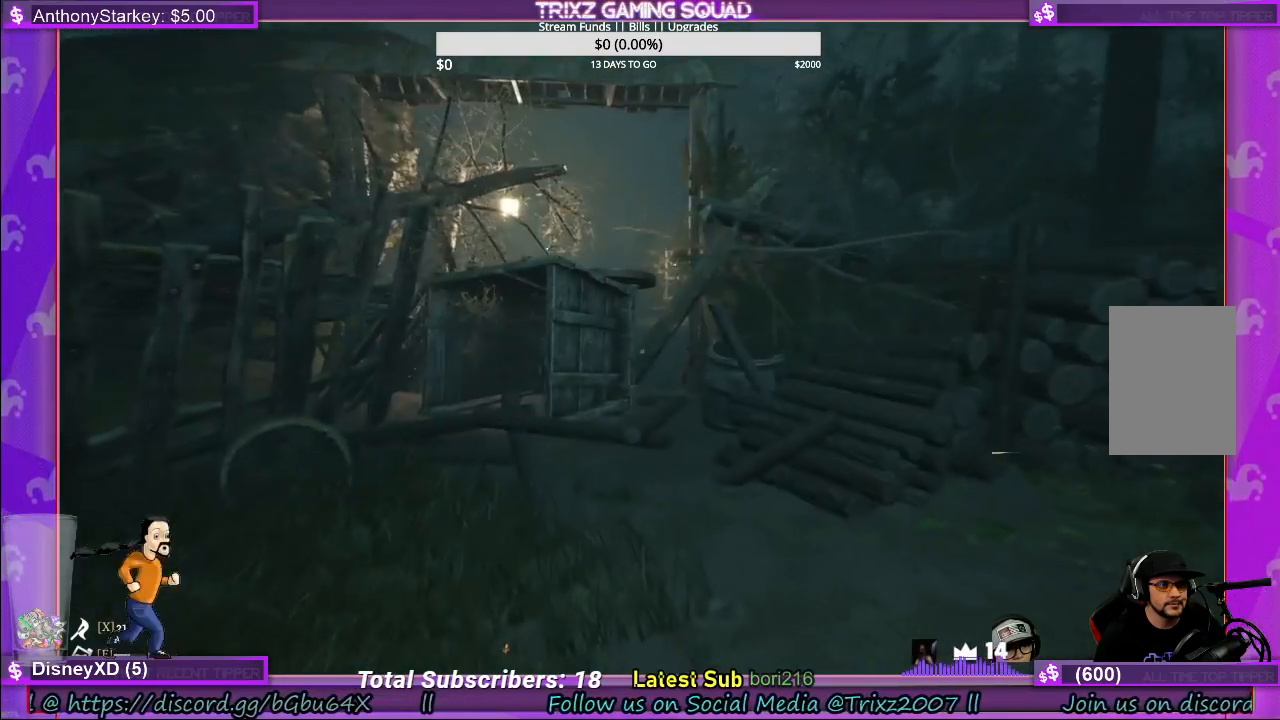
{"keys": ["w"], "mouse": [], "events": []}
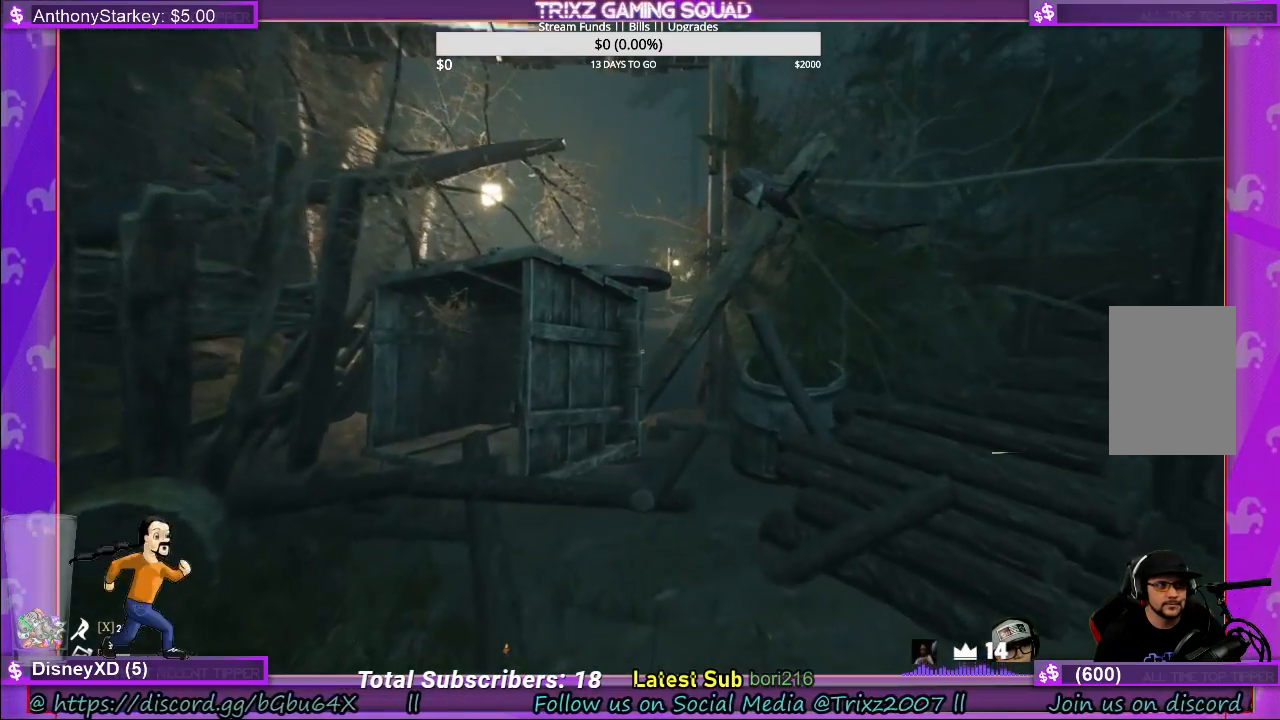
{"keys": [], "mouse": [], "events": [[467, "w", "up"]]}
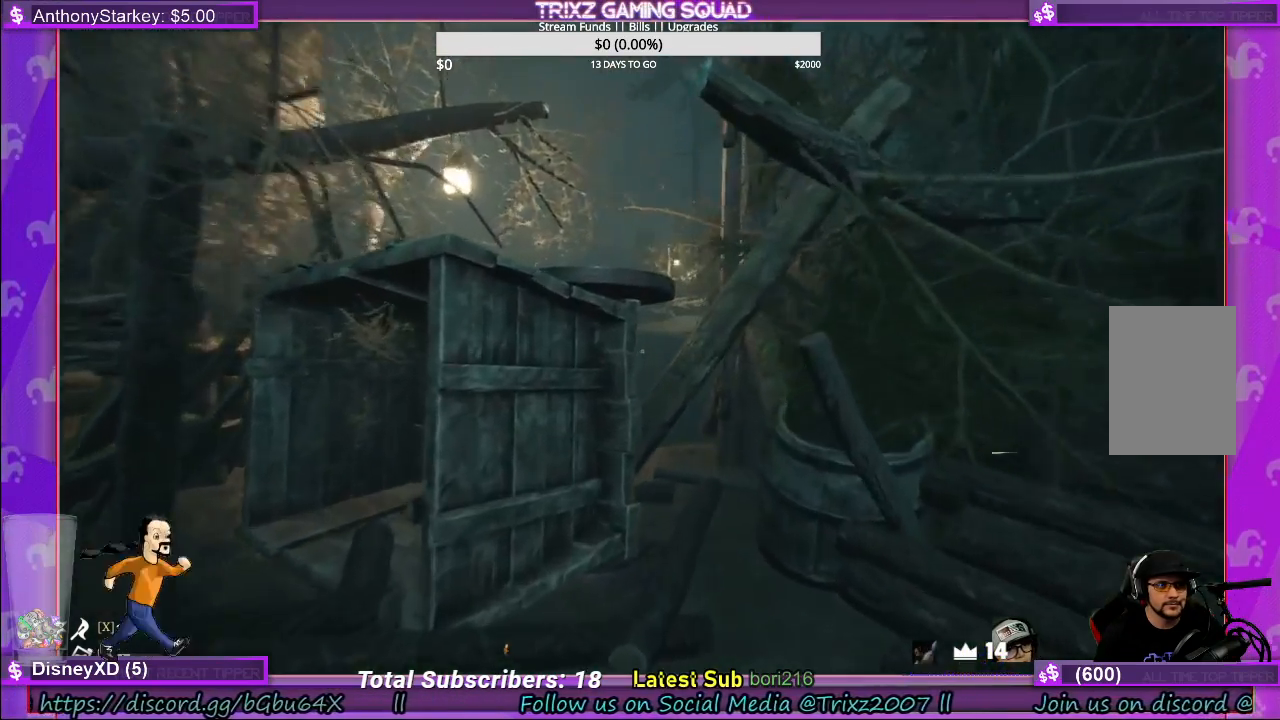
{"keys": ["w"], "mouse": [], "events": [[83, "w", "down"]]}
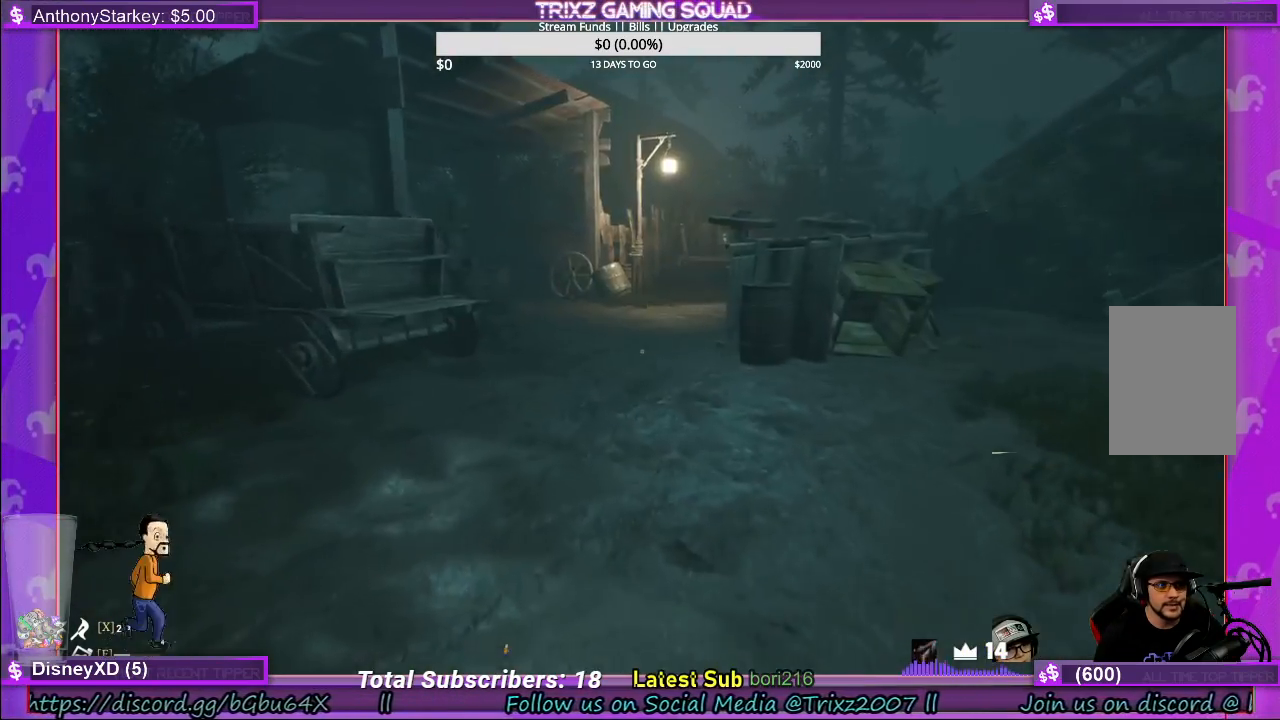
{"keys": ["w"], "mouse": [], "events": []}
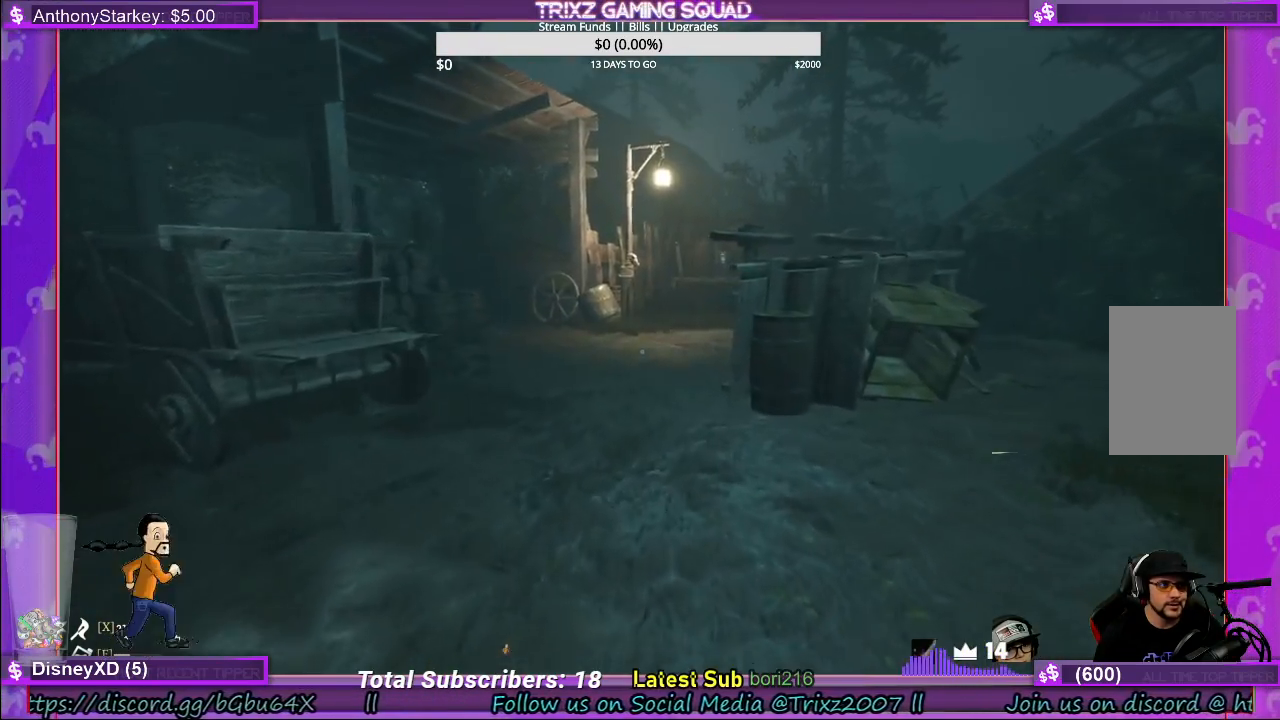
{"keys": ["w"], "mouse": [], "events": [[17, "a", "down"], [150, "a", "up"]]}
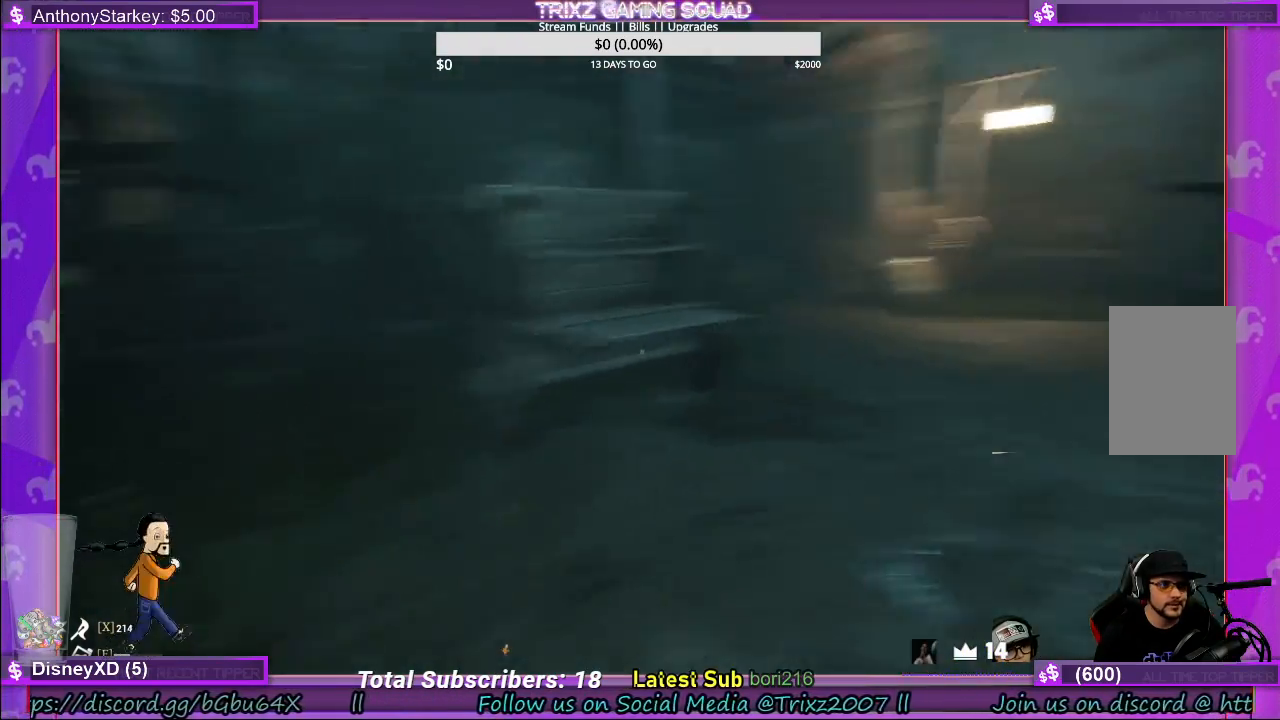
{"keys": ["w"], "mouse": [], "events": []}
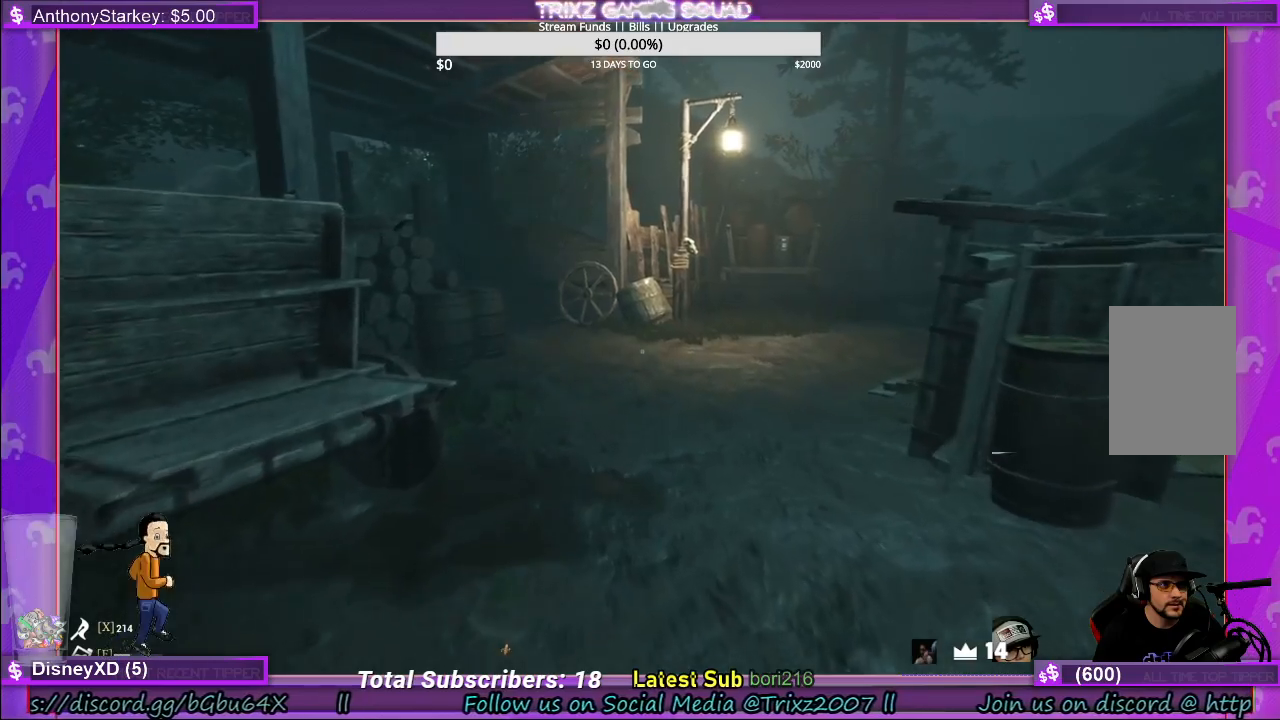
{"keys": ["w"], "mouse": [], "events": []}
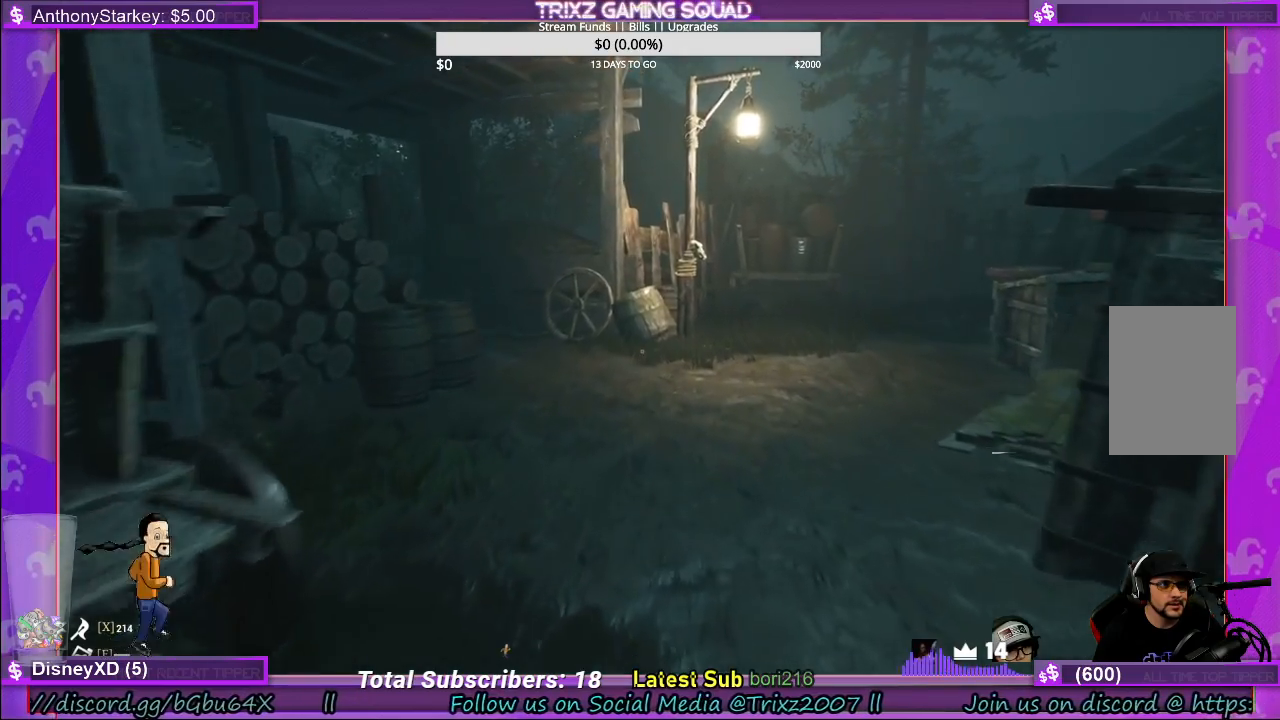
{"keys": ["d", "w"], "mouse": [], "events": [[150, "d", "down"]]}
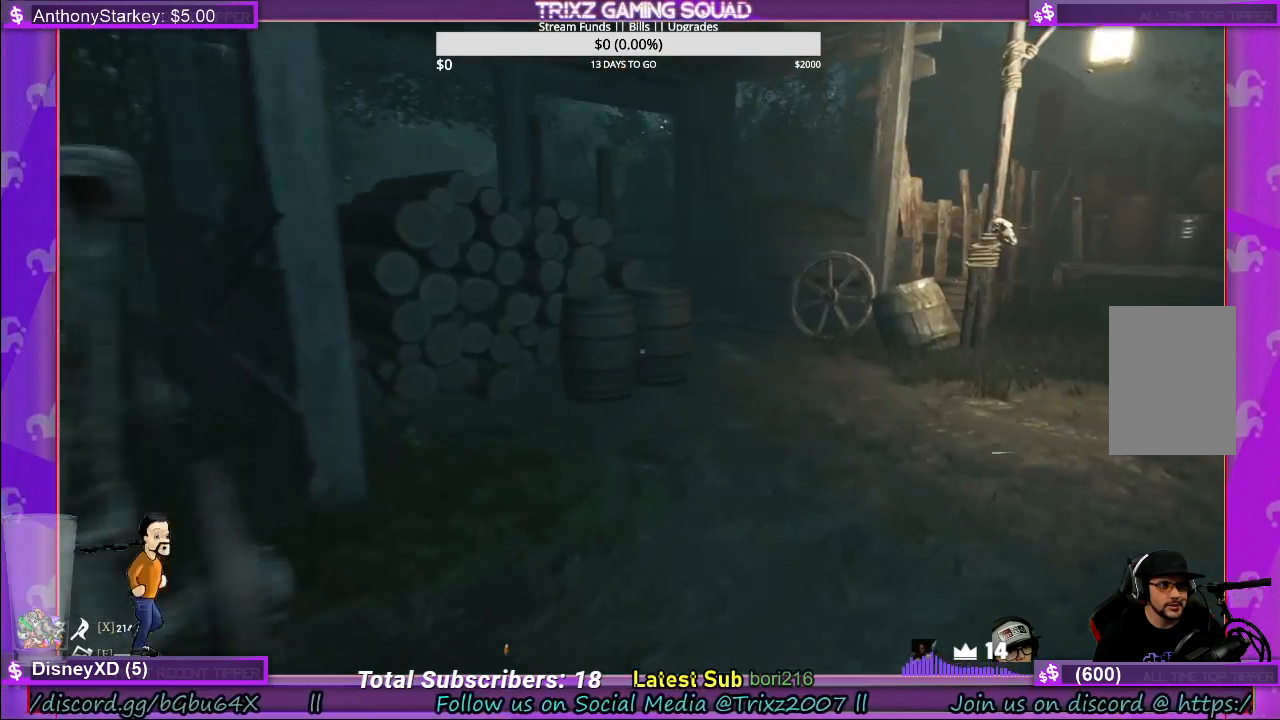
{"keys": [], "mouse": [], "events": [[117, "d", "up"], [300, "w", "up"]]}
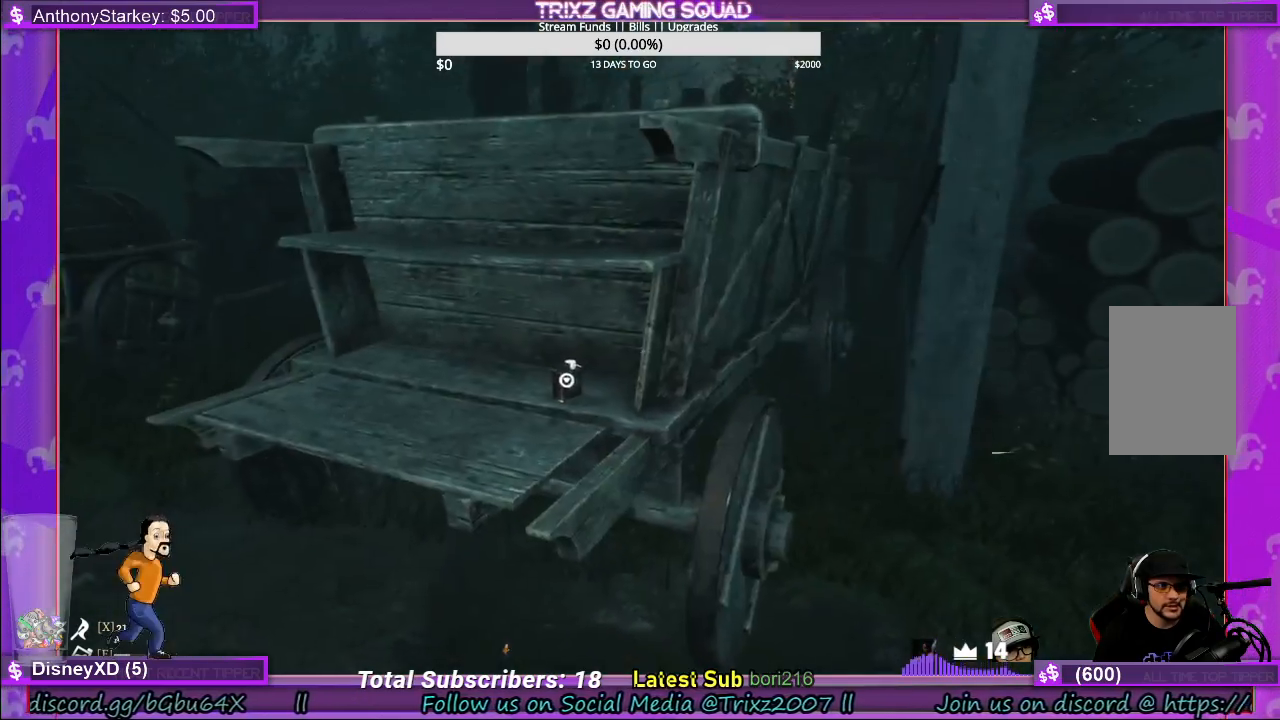
{"keys": [], "mouse": [], "events": [[17, "a", "down"], [33, "w", "down"], [217, "a", "up"], [333, "w", "up"]]}
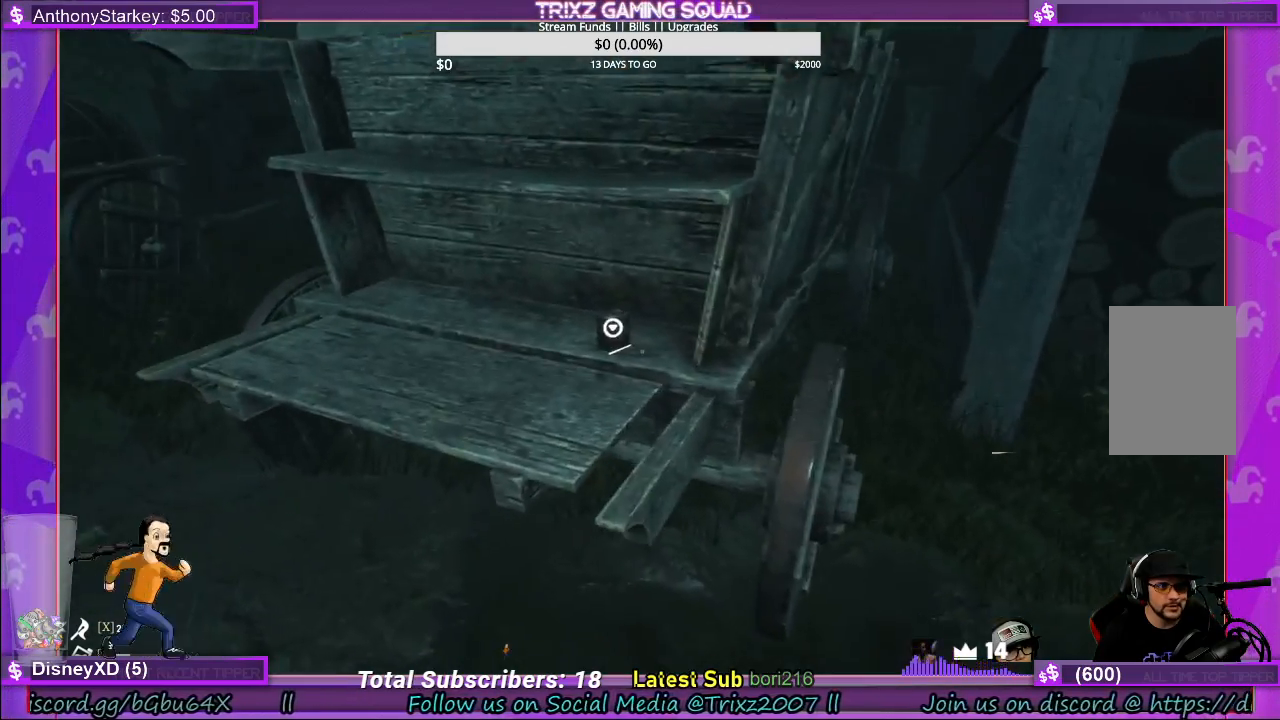
{"keys": ["w"], "mouse": [], "events": [[233, "mouse_left", "down"], [367, "mouse_left", "up"], [500, "w", "down"]]}
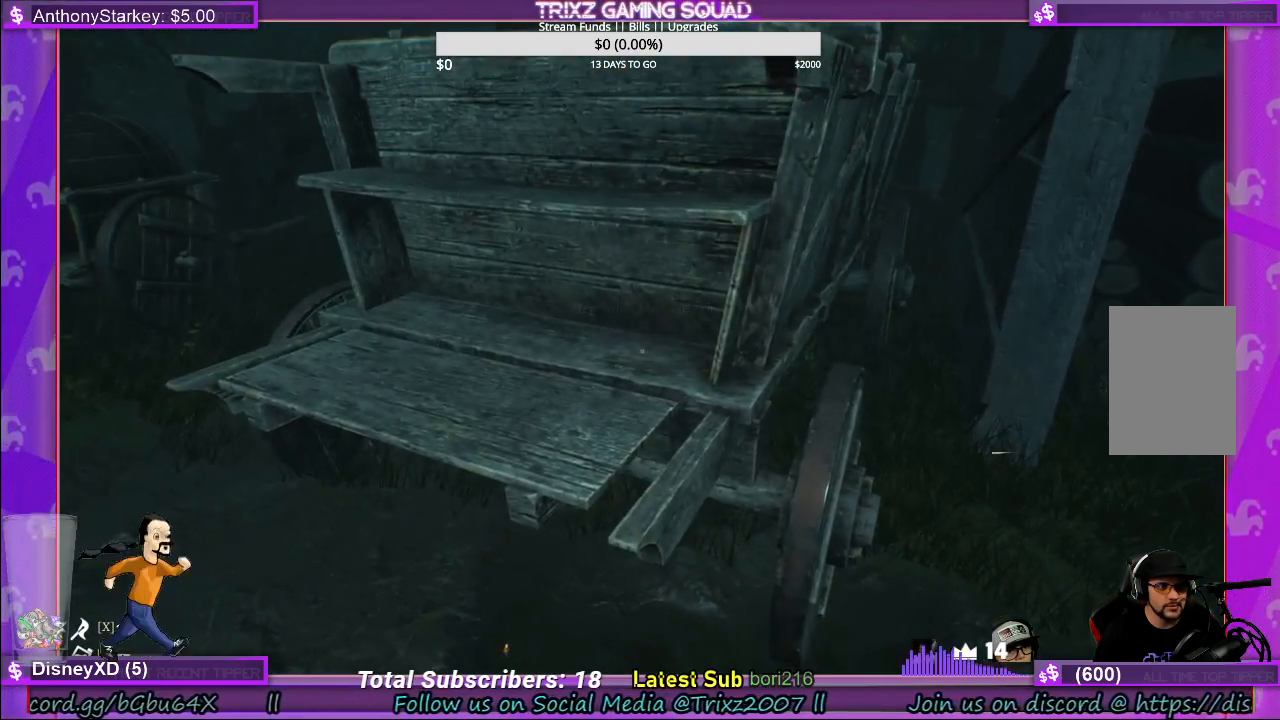
{"keys": ["a", "w"], "mouse": [], "events": [[217, "a", "down"]]}